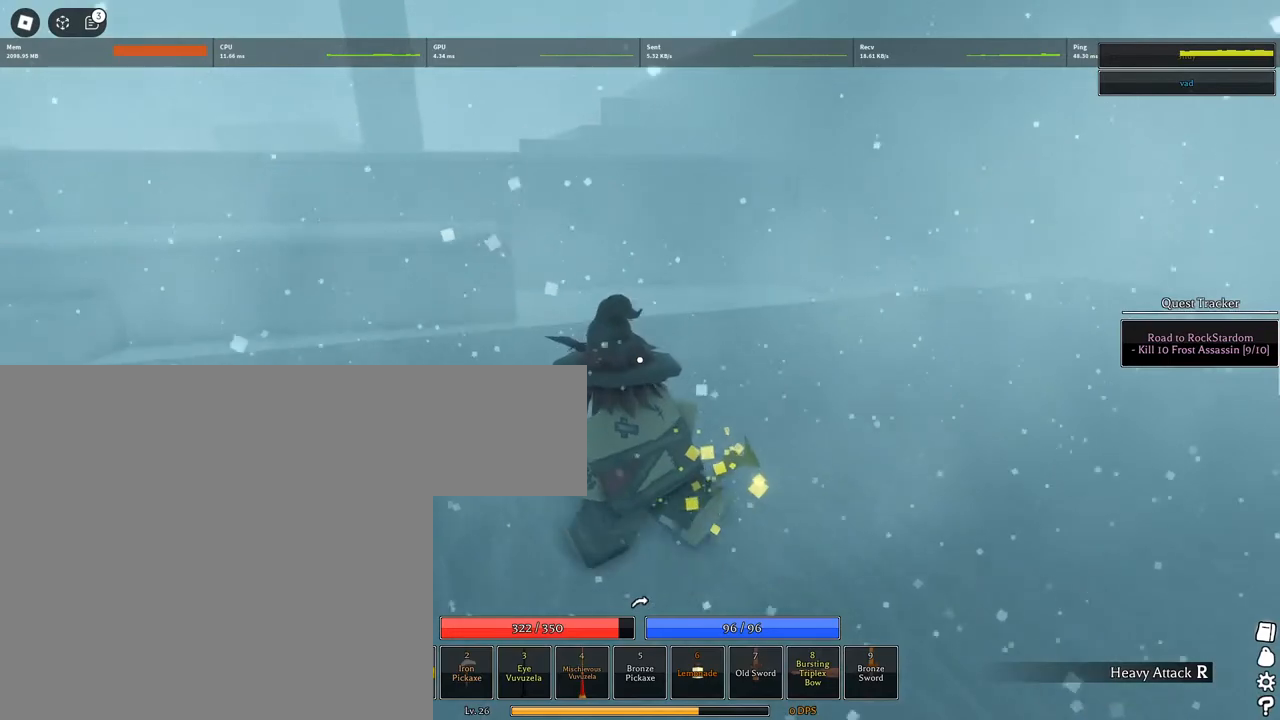
Gameplay with keyboard and mouse; each line is a JSON object with the keys and mouse buttons held at the frame after it. "events" lists presses ("down") and releases ("up") of "1", "2", "3", "4", "5", "a", "alt", "c", "caps_lock", "ctrl", "d", "e", "f", "g", "q", "r", "s", "shift", "space", "t", "tab", "v", "w", "x", "z", "mouse_left", "mouse_wheel" and "mouse_right" between this image and that frame as [ms after this image, input, new state], when the widget could be followed in between. "mouse_left", "mouse_wheel", "mouse_right" = the "left", "wheel", "right" buttons of the "mouse" list. No other keys are recorded. "wheel" means that the mouse wheel is clicked or scrolled. Not read: mouse_move.
{"keys": ["w"], "mouse": [], "events": [[300, "a", "up"]]}
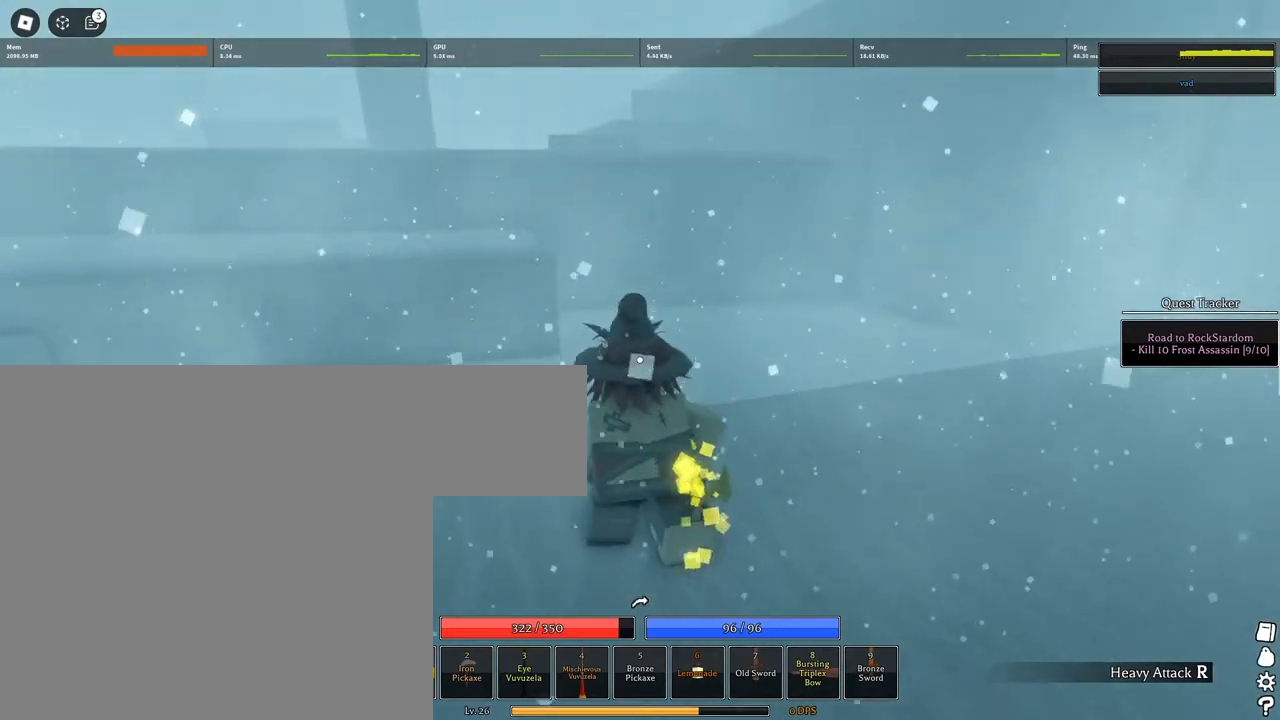
{"keys": ["space", "w"], "mouse": [], "events": [[33, "a", "down"], [33, "shift", "down"], [183, "shift", "up"], [267, "a", "up"], [317, "space", "down"]]}
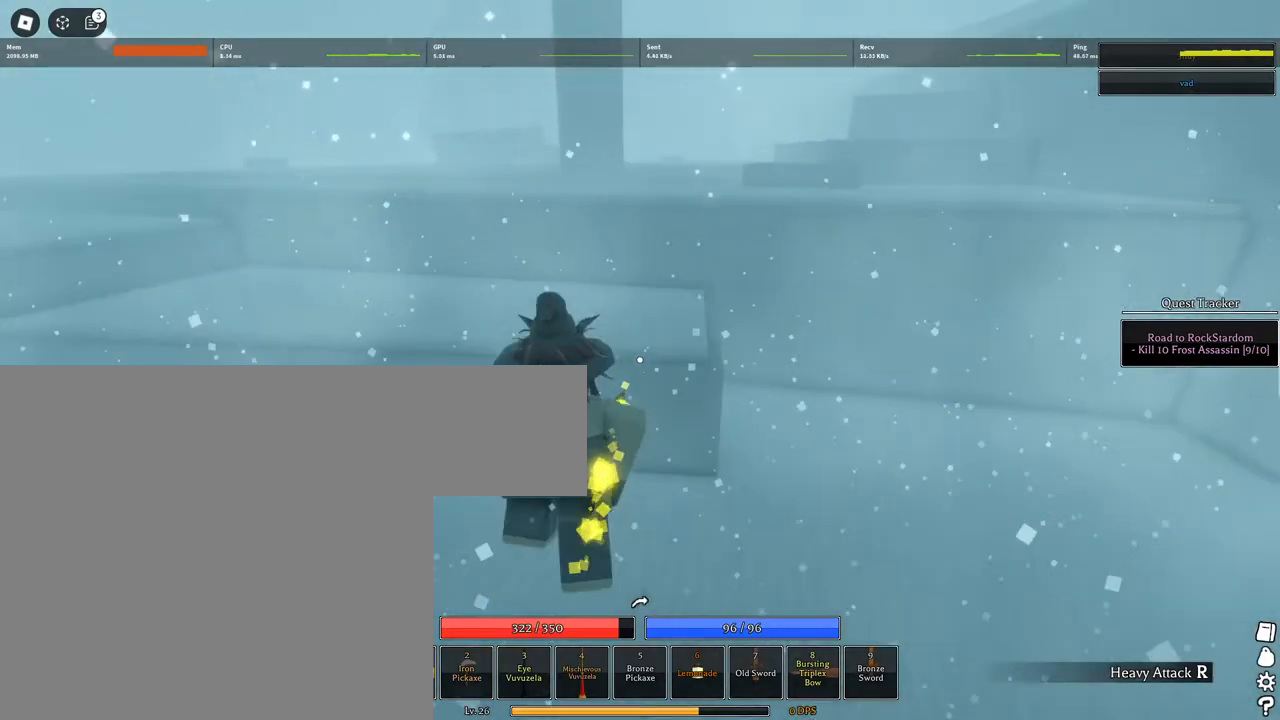
{"keys": ["q", "space", "w"], "mouse": [], "events": [[100, "q", "down"], [200, "q", "up"], [283, "q", "down"], [333, "q", "up"], [417, "q", "down"]]}
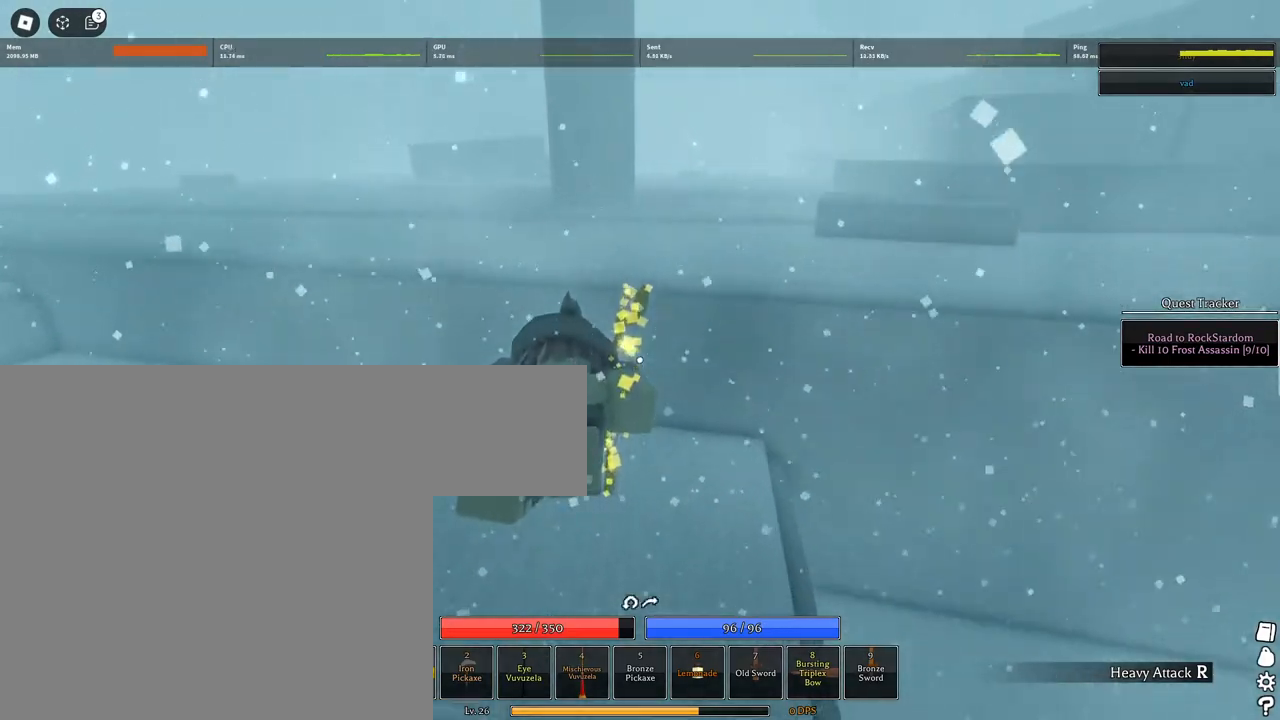
{"keys": ["a", "space", "w"], "mouse": [], "events": [[17, "q", "up"], [67, "space", "up"], [350, "space", "down"], [400, "a", "down"]]}
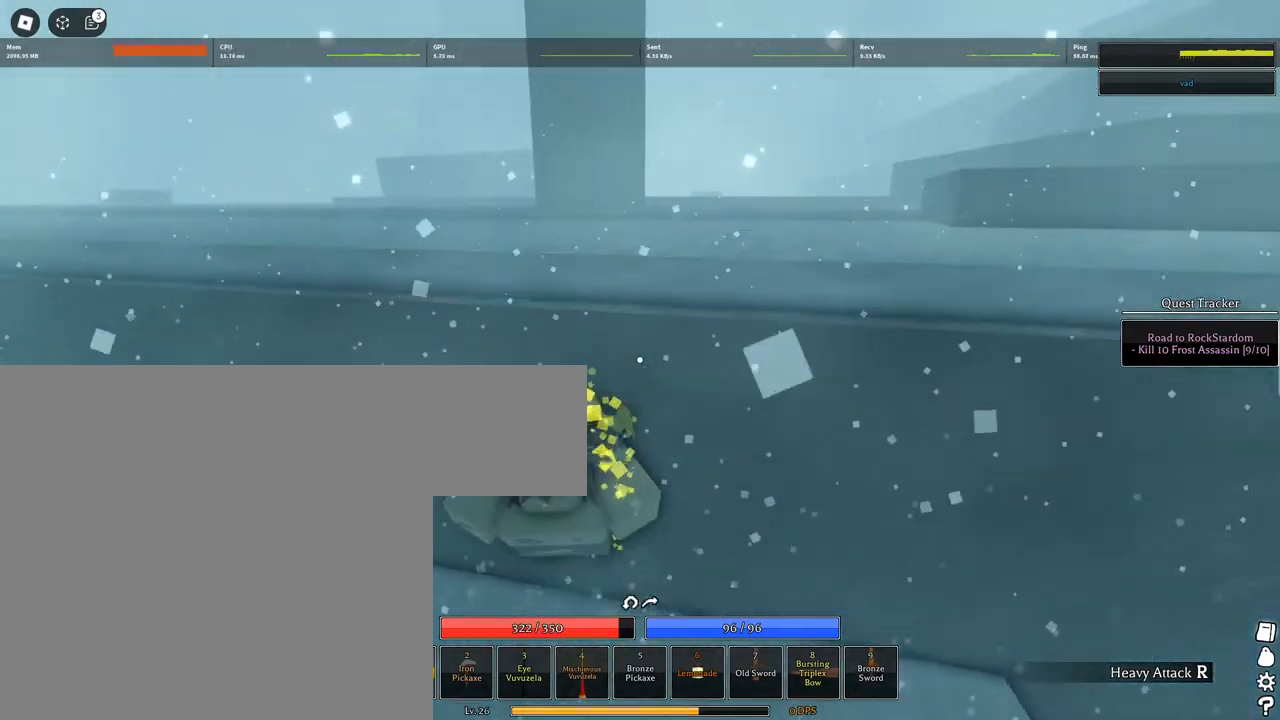
{"keys": ["a", "space", "w"], "mouse": [], "events": []}
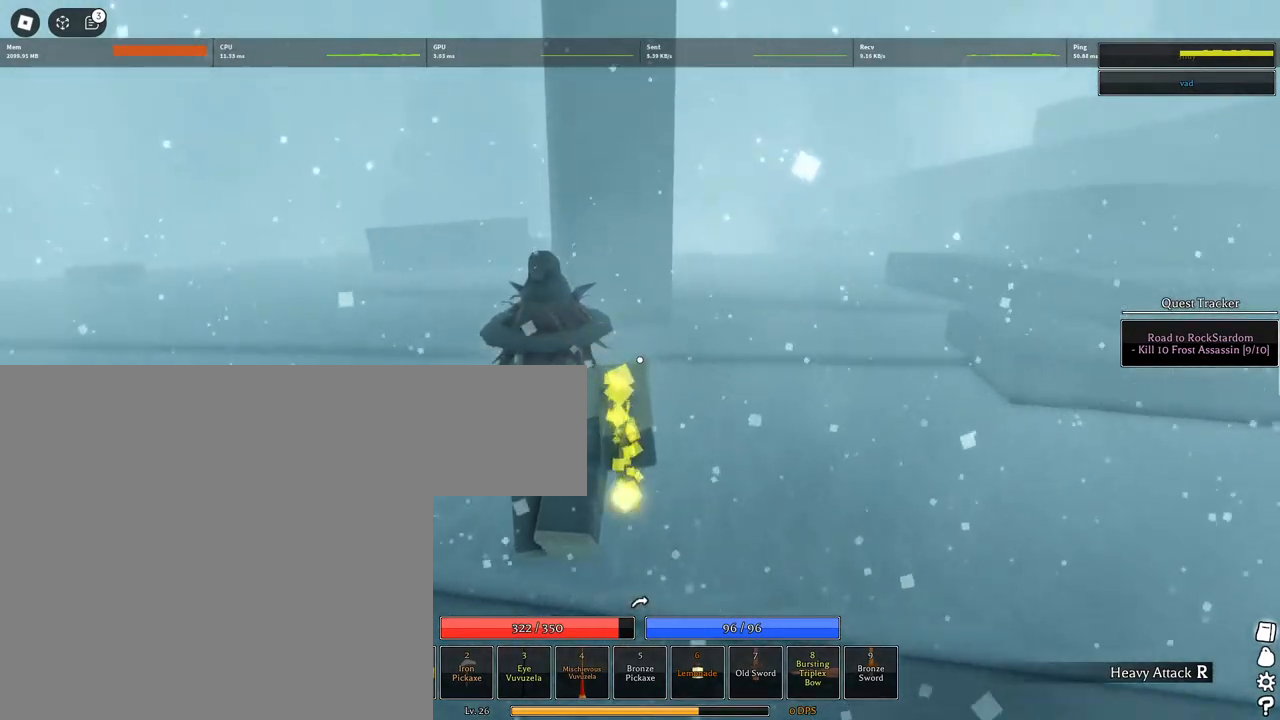
{"keys": ["a", "space", "w"], "mouse": [], "events": []}
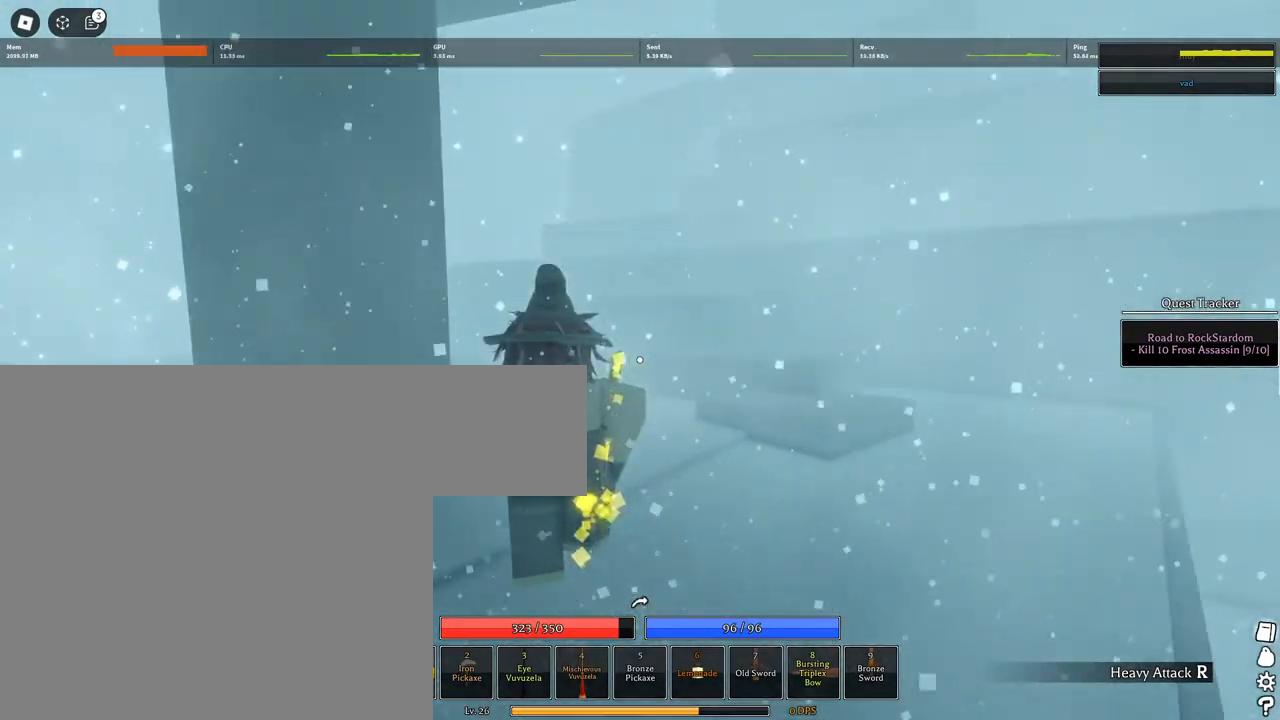
{"keys": ["a", "space", "w"], "mouse": [], "events": [[67, "a", "up"], [67, "space", "up"], [250, "space", "down"], [300, "a", "down"]]}
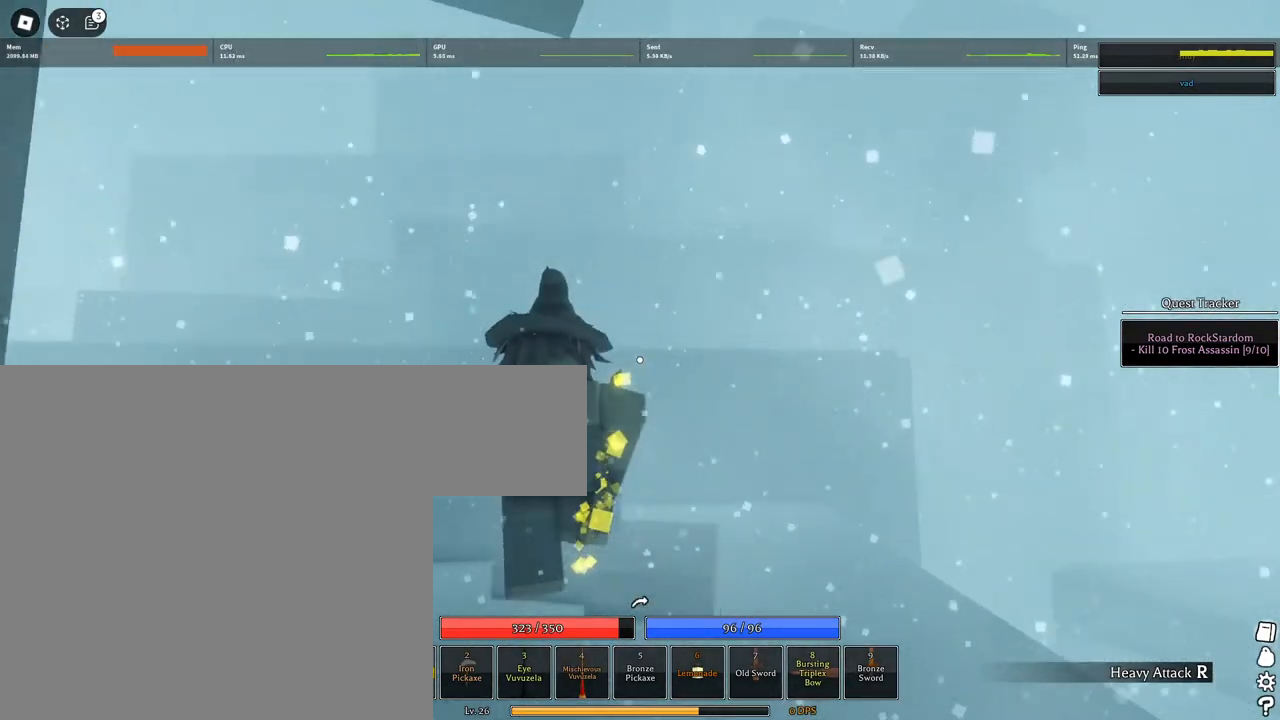
{"keys": ["w"], "mouse": [], "events": [[133, "space", "up"], [500, "a", "up"]]}
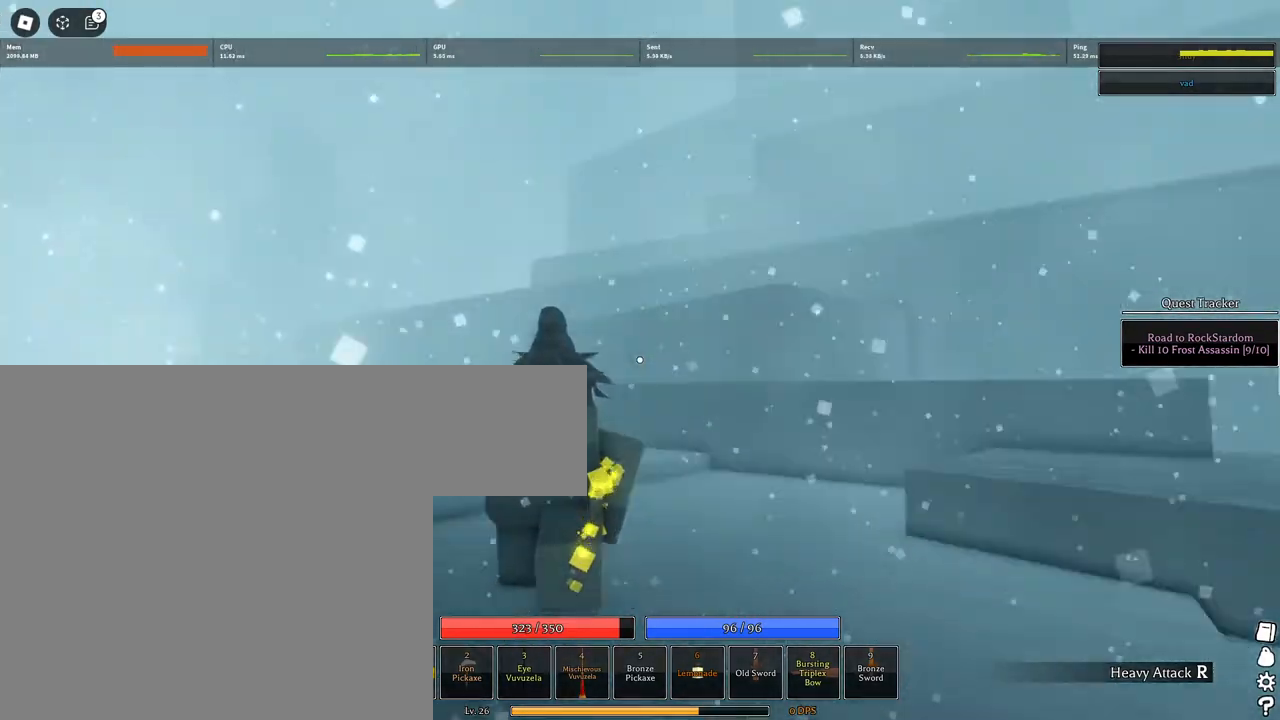
{"keys": ["space", "w"], "mouse": [], "events": [[150, "space", "down"], [233, "q", "down"], [333, "q", "up"], [433, "q", "down"], [483, "q", "up"]]}
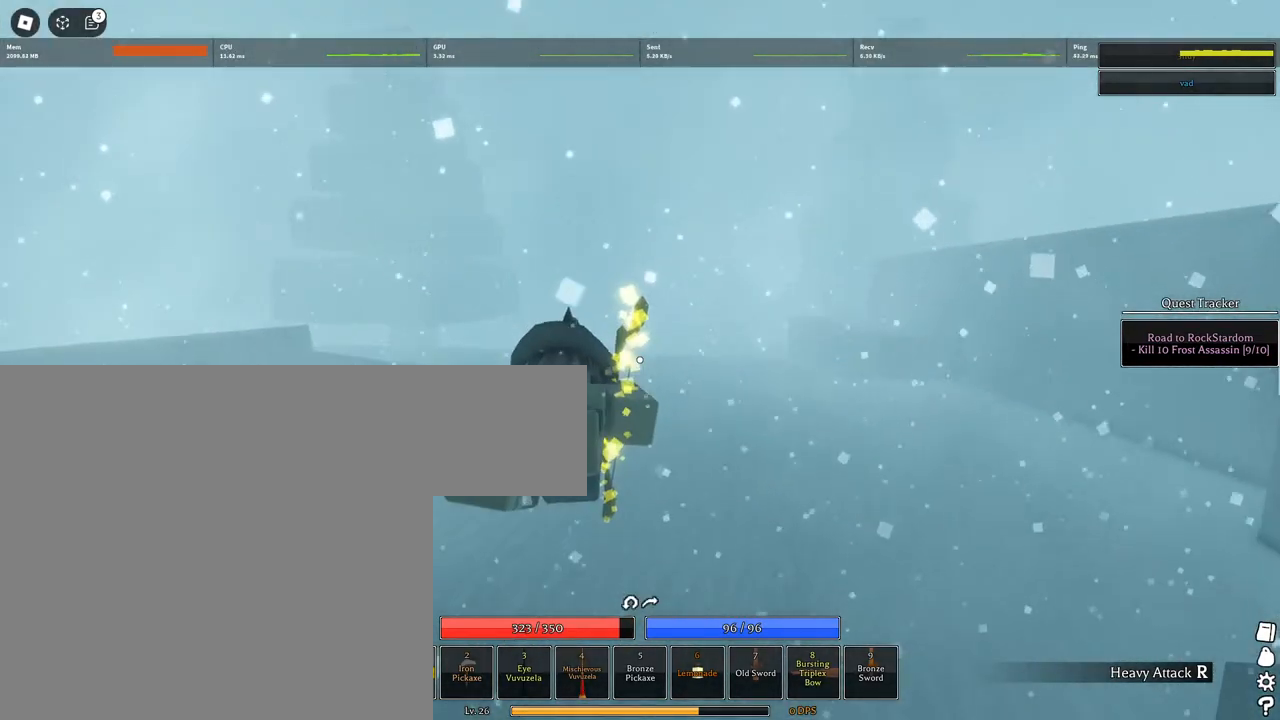
{"keys": ["space", "w"], "mouse": [], "events": [[67, "q", "down"], [117, "q", "up"], [217, "q", "down"], [250, "q", "up"], [350, "q", "down"], [400, "q", "up"], [400, "space", "up"], [450, "space", "down"]]}
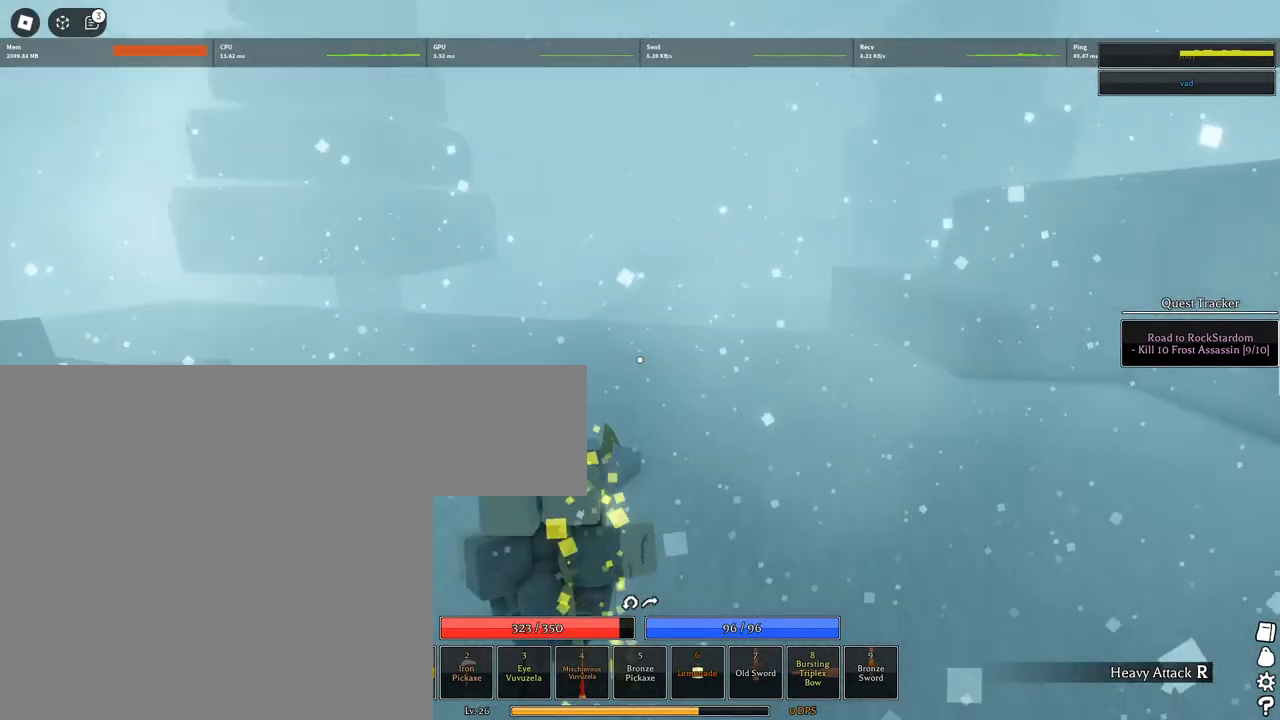
{"keys": ["d", "space", "w"], "mouse": [], "events": [[83, "q", "down"], [250, "q", "up"], [317, "d", "down"]]}
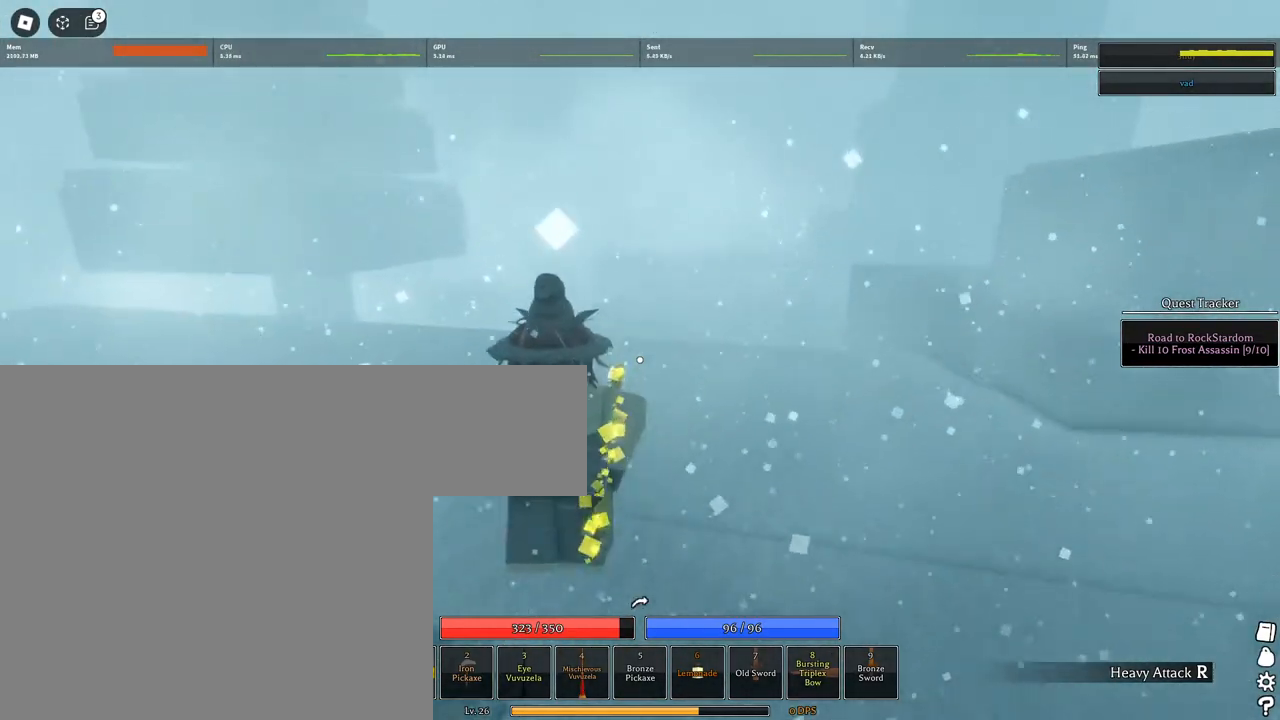
{"keys": ["d", "space", "w"], "mouse": [], "events": []}
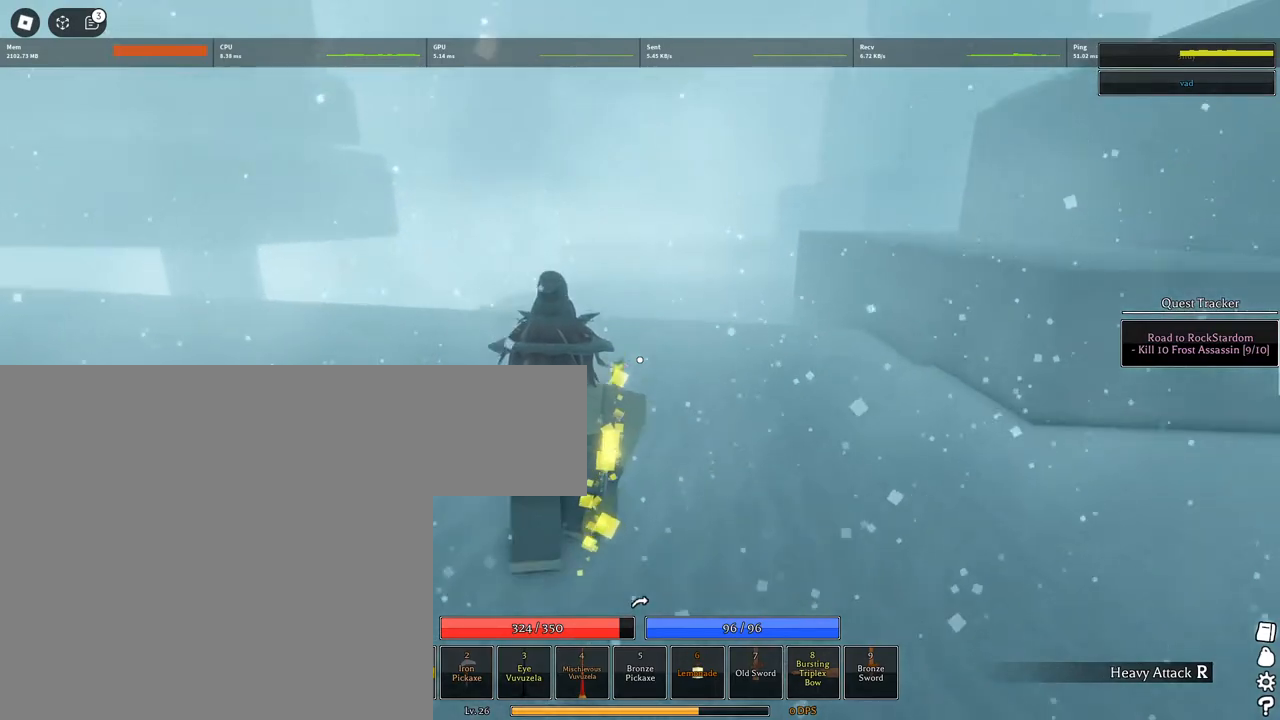
{"keys": ["d", "space", "w"], "mouse": [], "events": []}
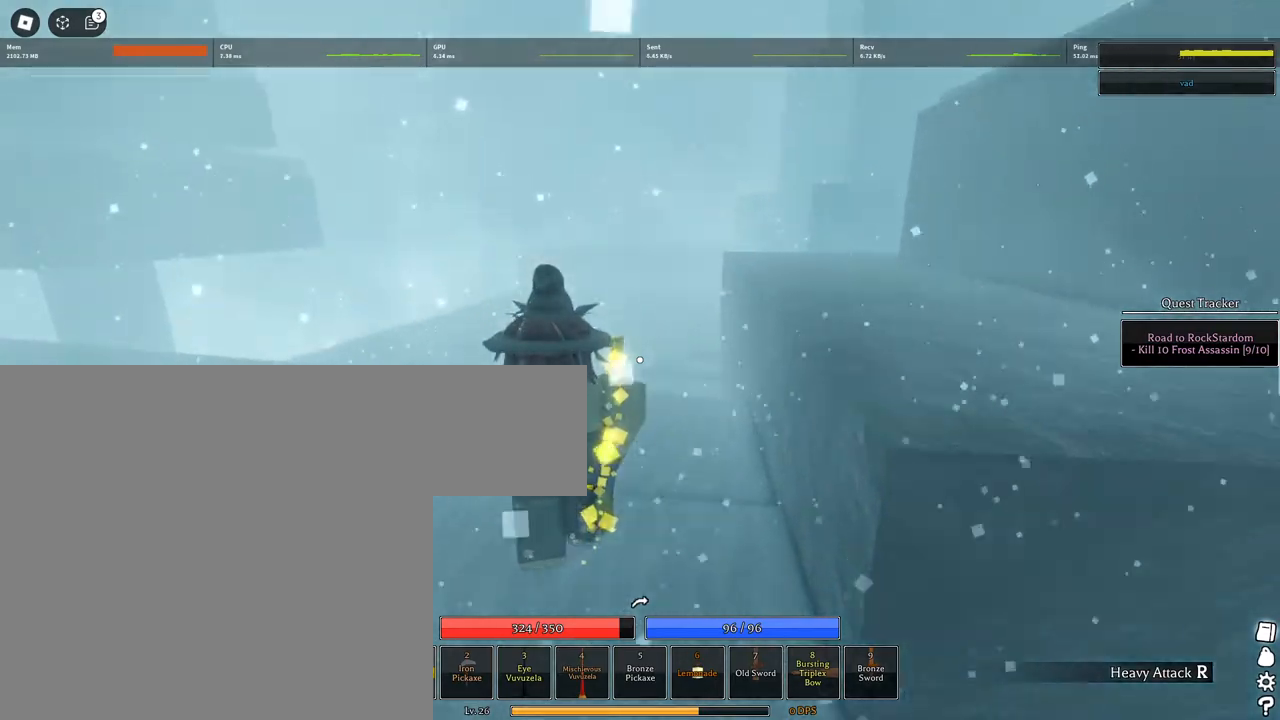
{"keys": ["w"], "mouse": [], "events": [[33, "space", "up"], [83, "space", "down"], [417, "d", "up"], [417, "space", "up"]]}
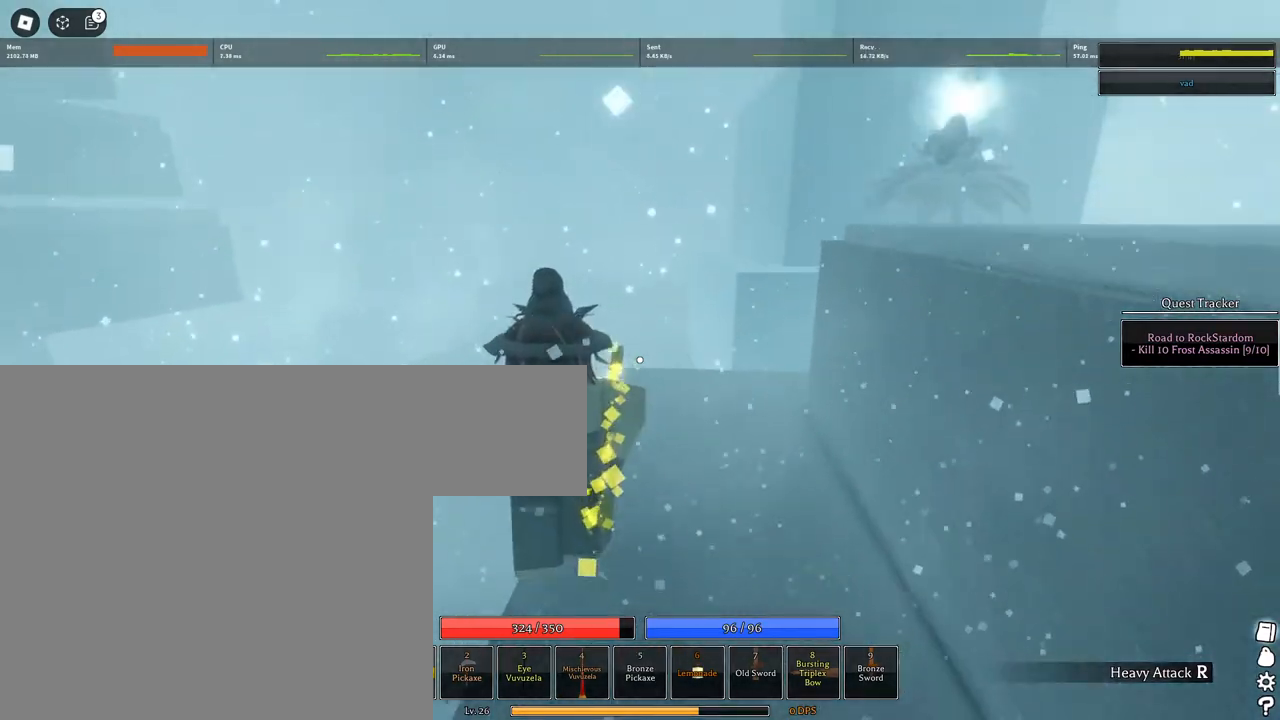
{"keys": ["a", "w"], "mouse": ["left"], "events": [[283, "mouse_wheel", "down"], [417, "a", "down"], [417, "mouse_left", "down"], [417, "mouse_wheel", "up"]]}
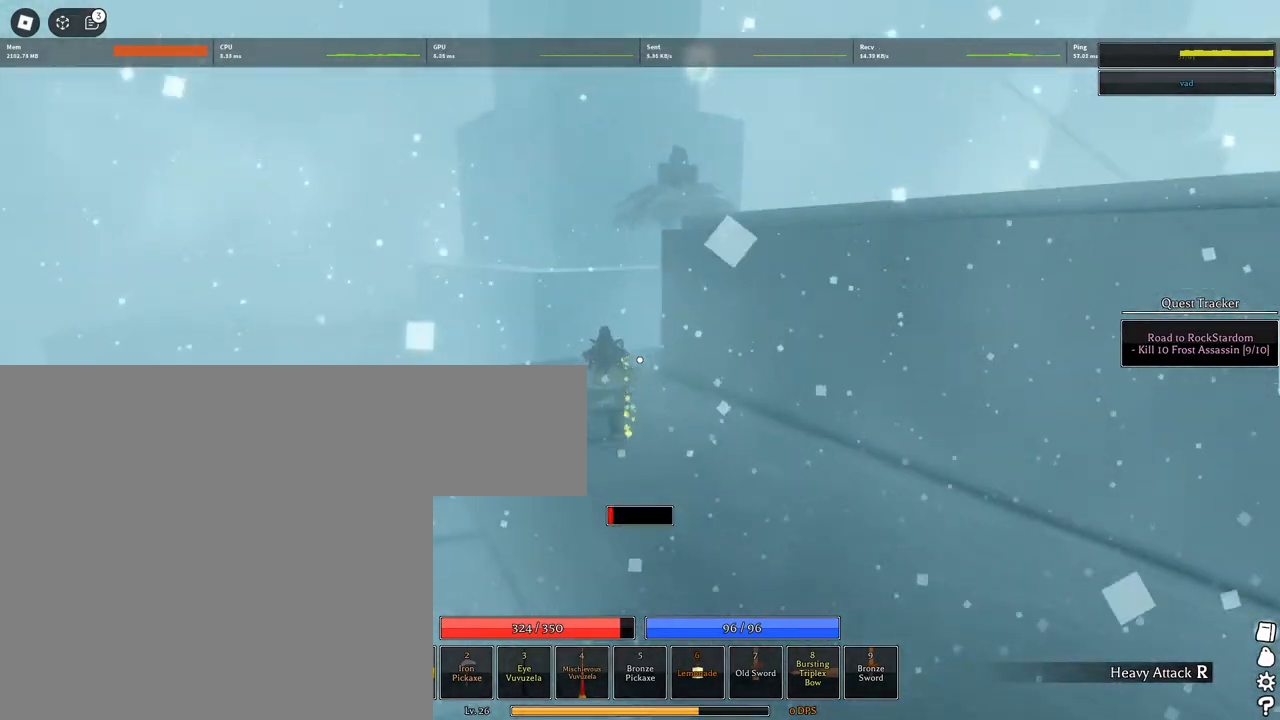
{"keys": [], "mouse": ["left"], "events": [[200, "mouse_wheel", "down"], [200, "w", "up"], [300, "a", "up"], [350, "mouse_wheel", "up"]]}
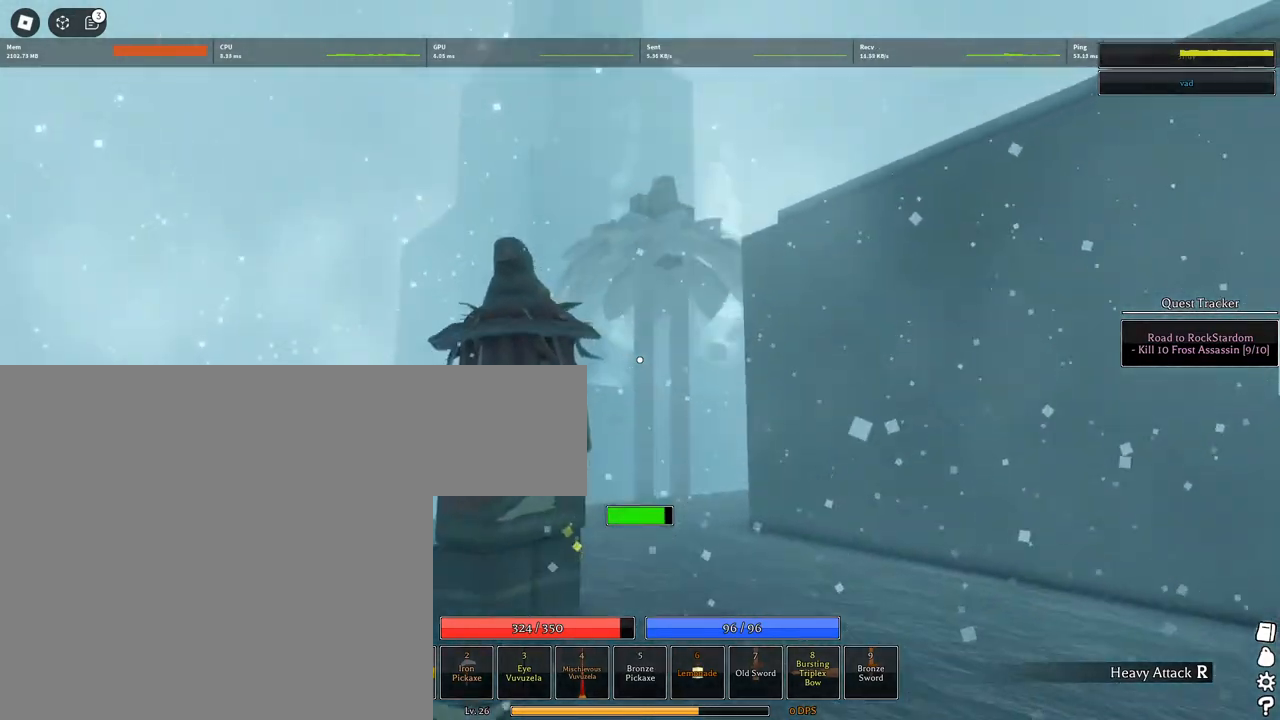
{"keys": [], "mouse": ["left"], "events": [[33, "mouse_wheel", "down"], [33, "space", "down"], [133, "mouse_wheel", "up"], [183, "space", "up"], [233, "mouse_left", "up"], [467, "mouse_left", "down"]]}
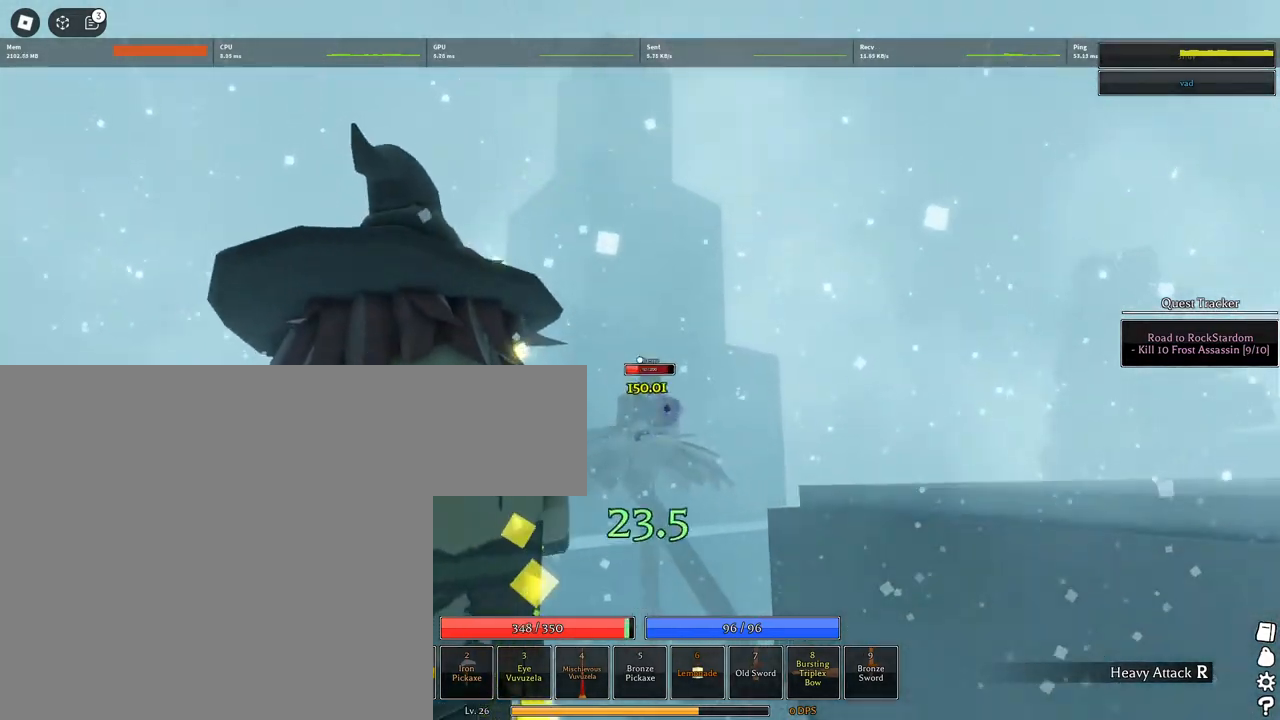
{"keys": ["w"], "mouse": ["left"], "events": [[383, "w", "down"]]}
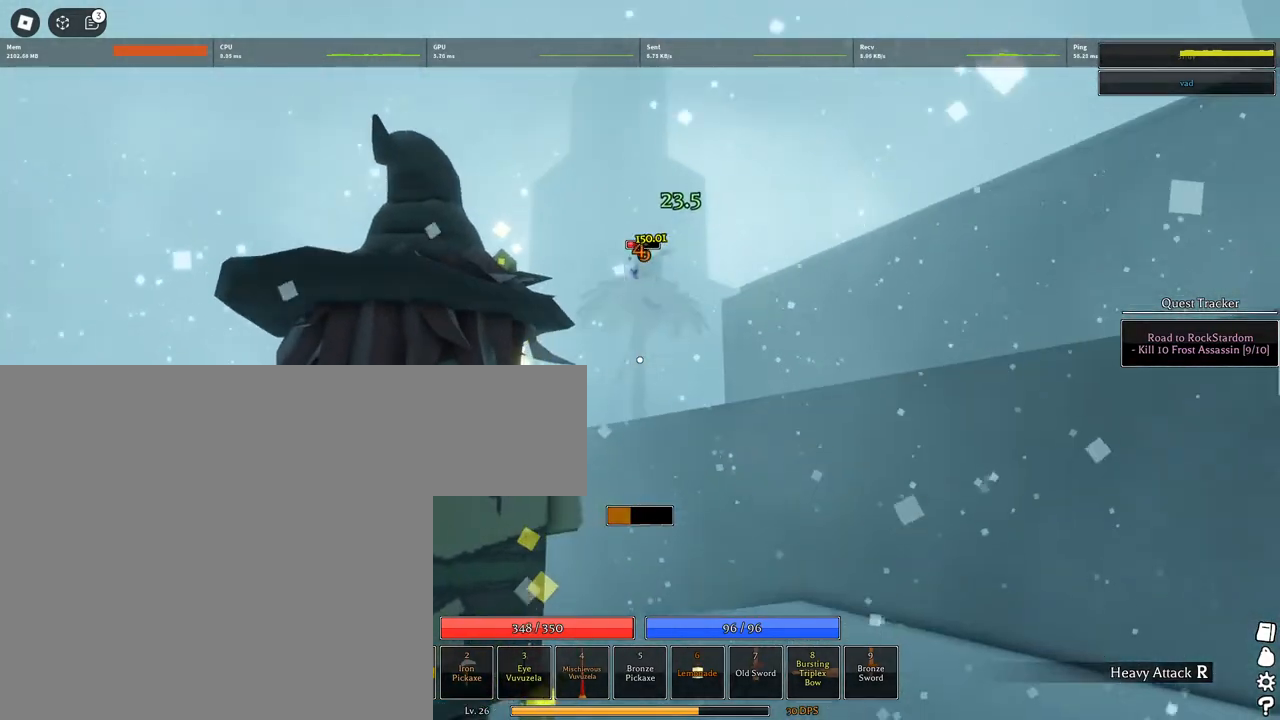
{"keys": [], "mouse": [], "events": [[250, "space", "down"], [350, "w", "up"], [483, "mouse_left", "up"], [483, "space", "up"]]}
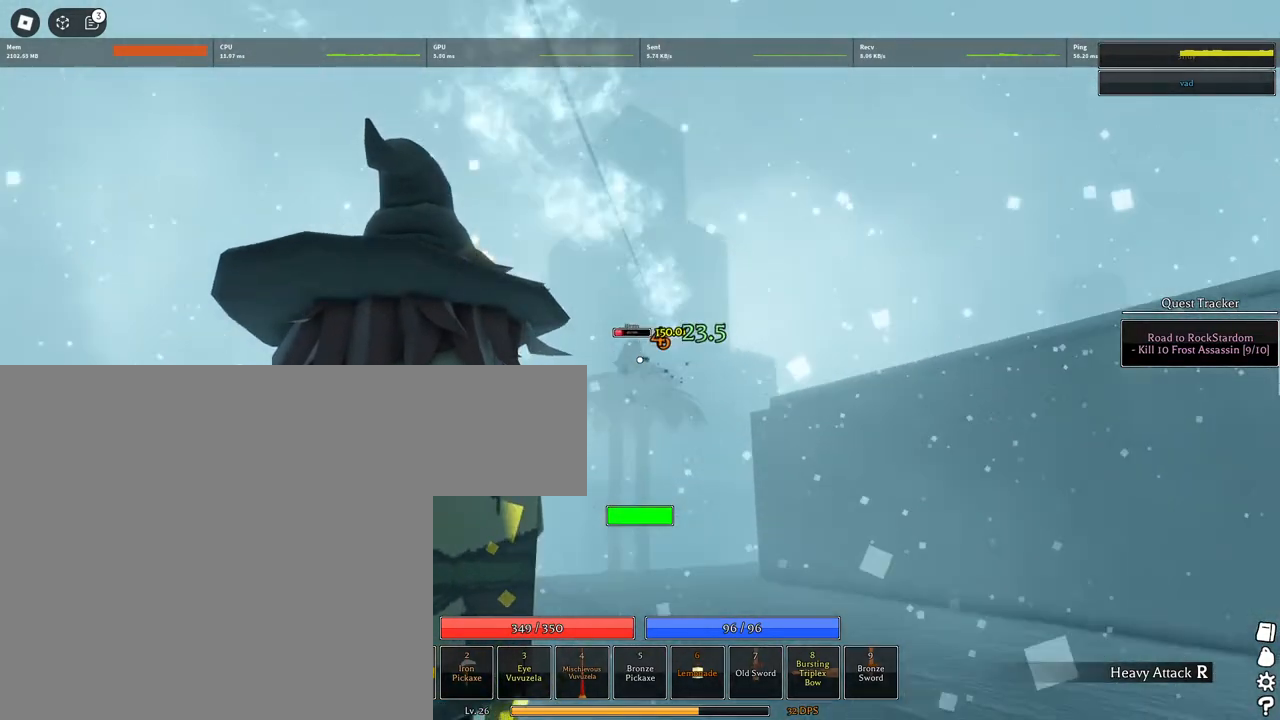
{"keys": ["w"], "mouse": ["left"], "events": [[133, "w", "down"], [183, "mouse_left", "down"]]}
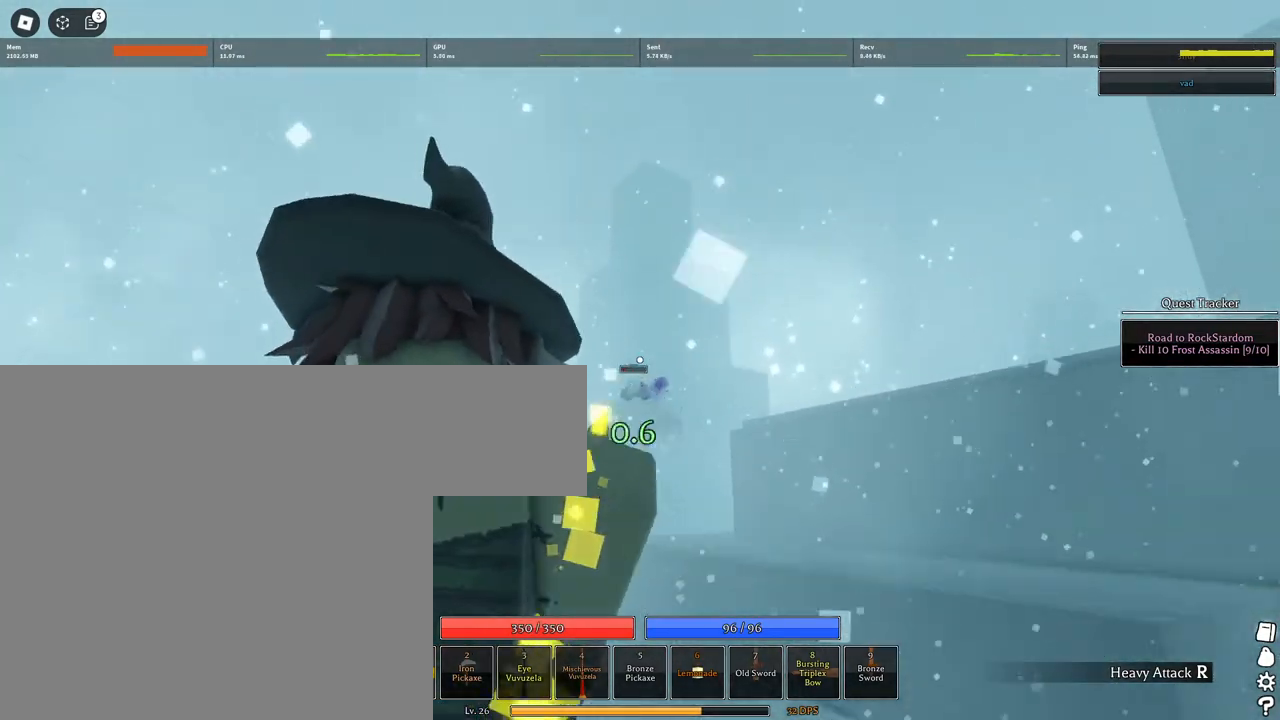
{"keys": ["w"], "mouse": ["left"], "events": []}
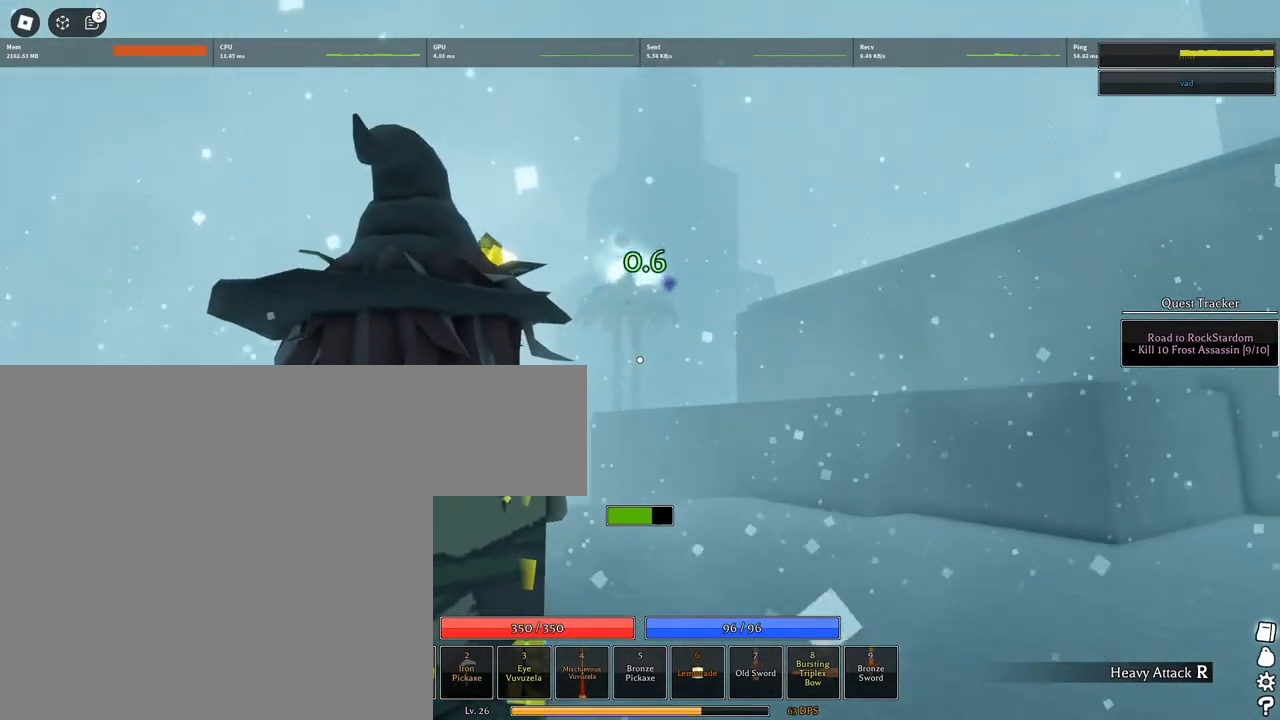
{"keys": ["w"], "mouse": ["left"], "events": [[67, "space", "down"], [217, "mouse_left", "up"], [267, "space", "up"], [400, "mouse_left", "down"]]}
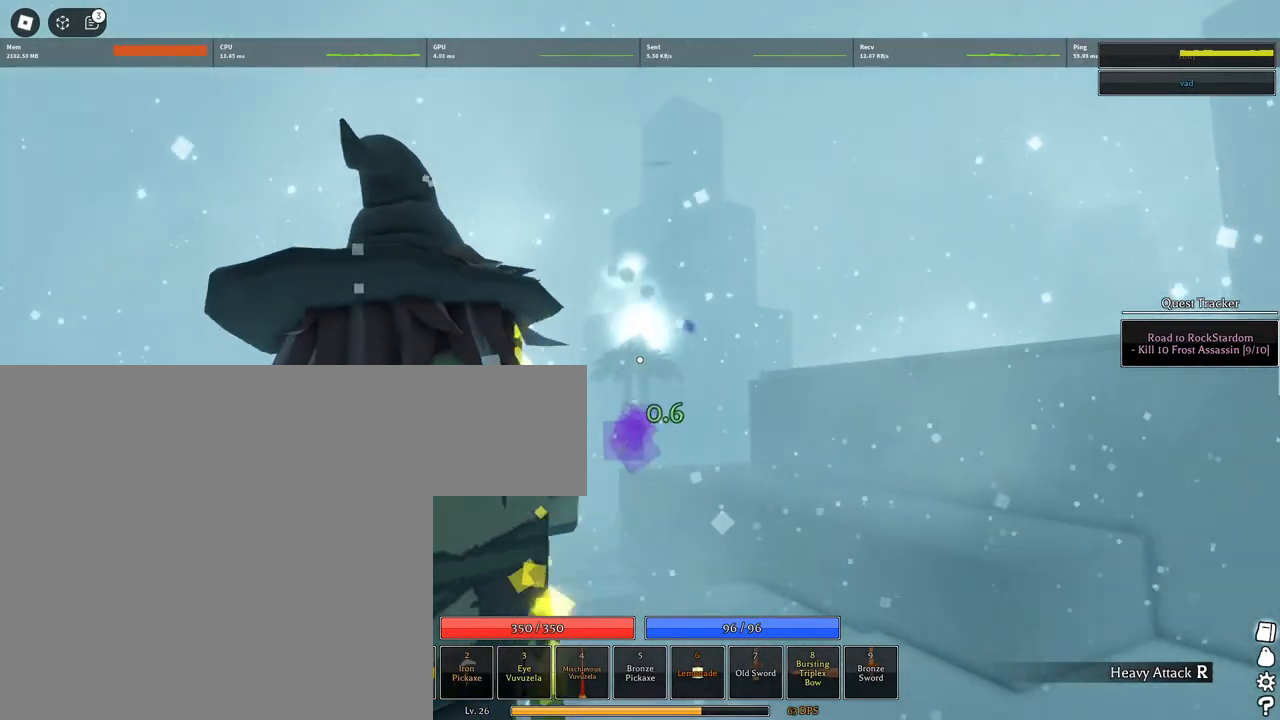
{"keys": ["w"], "mouse": ["left"], "events": []}
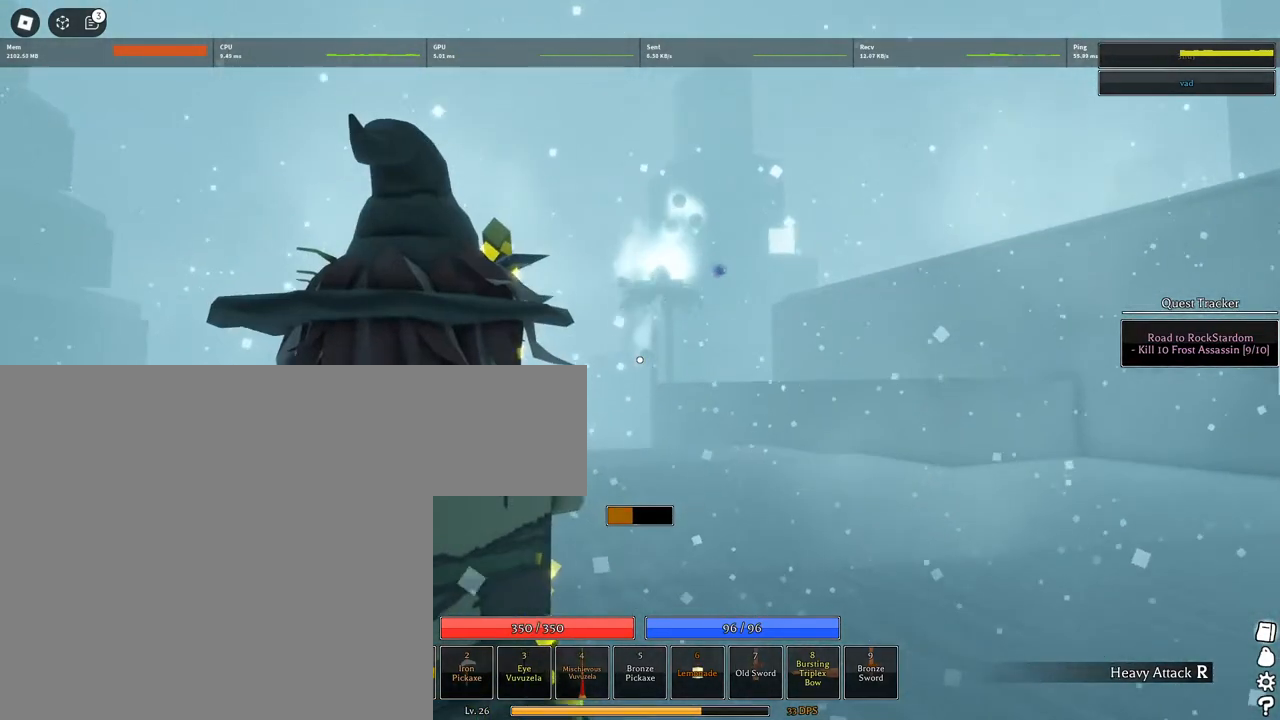
{"keys": ["w"], "mouse": ["left"], "events": [[150, "space", "down"], [283, "mouse_left", "up"], [383, "space", "up"], [433, "mouse_left", "down"]]}
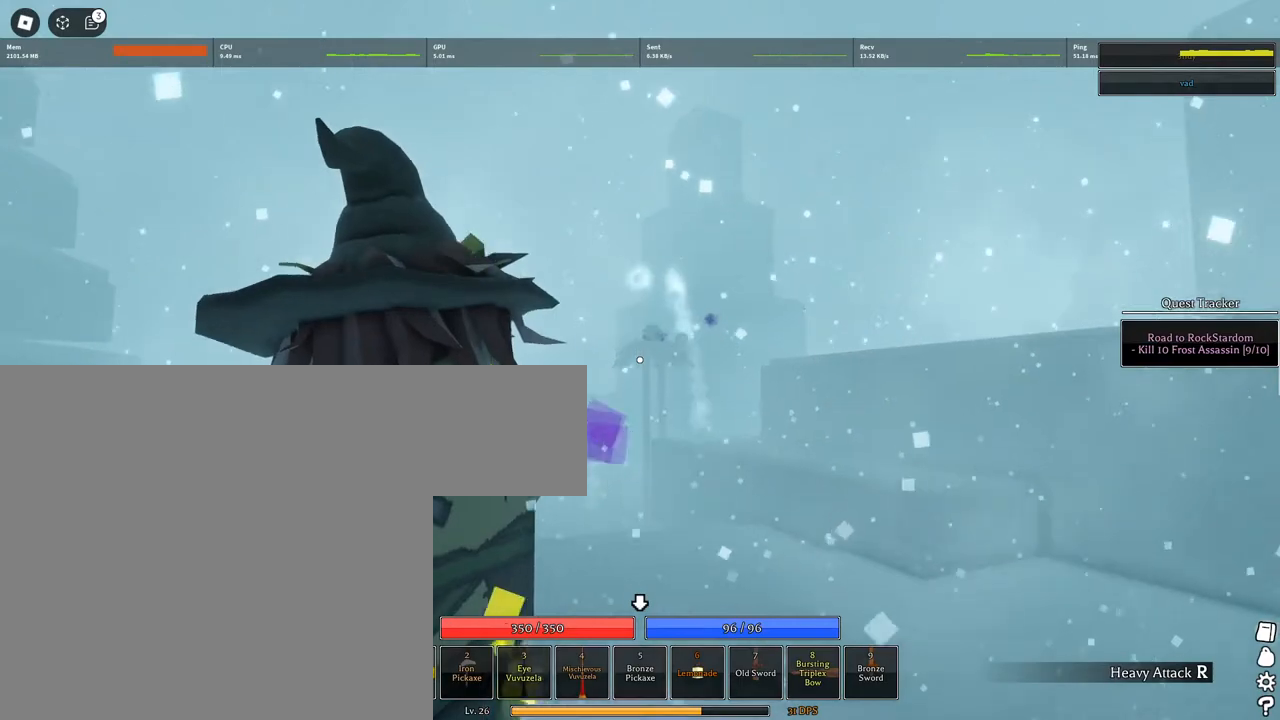
{"keys": ["w"], "mouse": ["left"], "events": []}
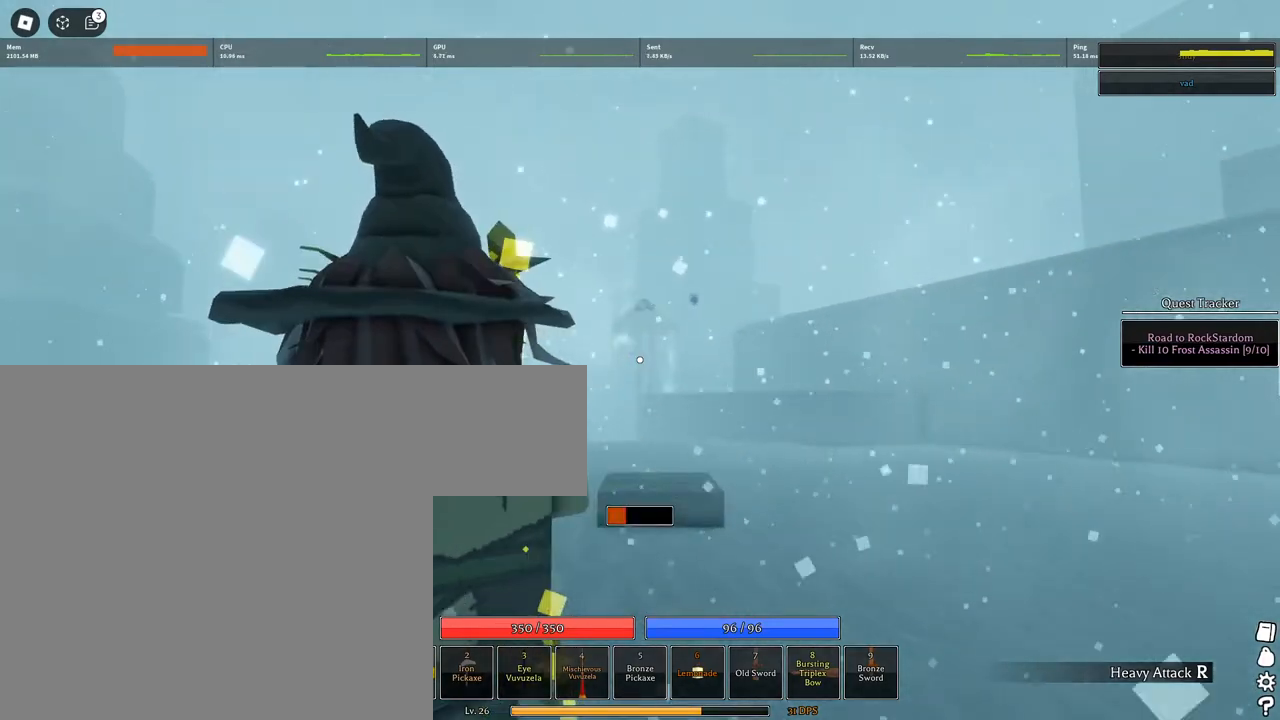
{"keys": ["w"], "mouse": [], "events": [[233, "space", "down"], [417, "space", "up"], [450, "mouse_left", "up"]]}
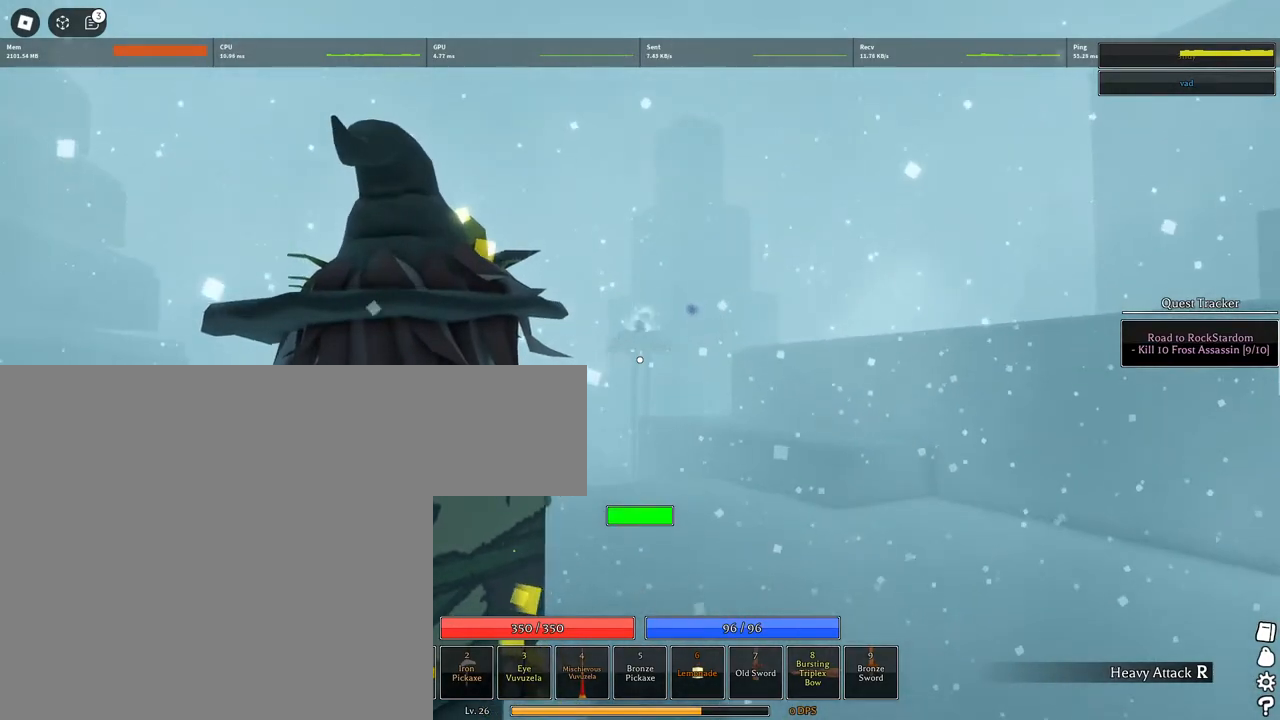
{"keys": ["q", "w"], "mouse": [], "events": [[100, "q", "down"], [183, "q", "up"], [283, "q", "down"], [333, "q", "up"], [433, "q", "down"]]}
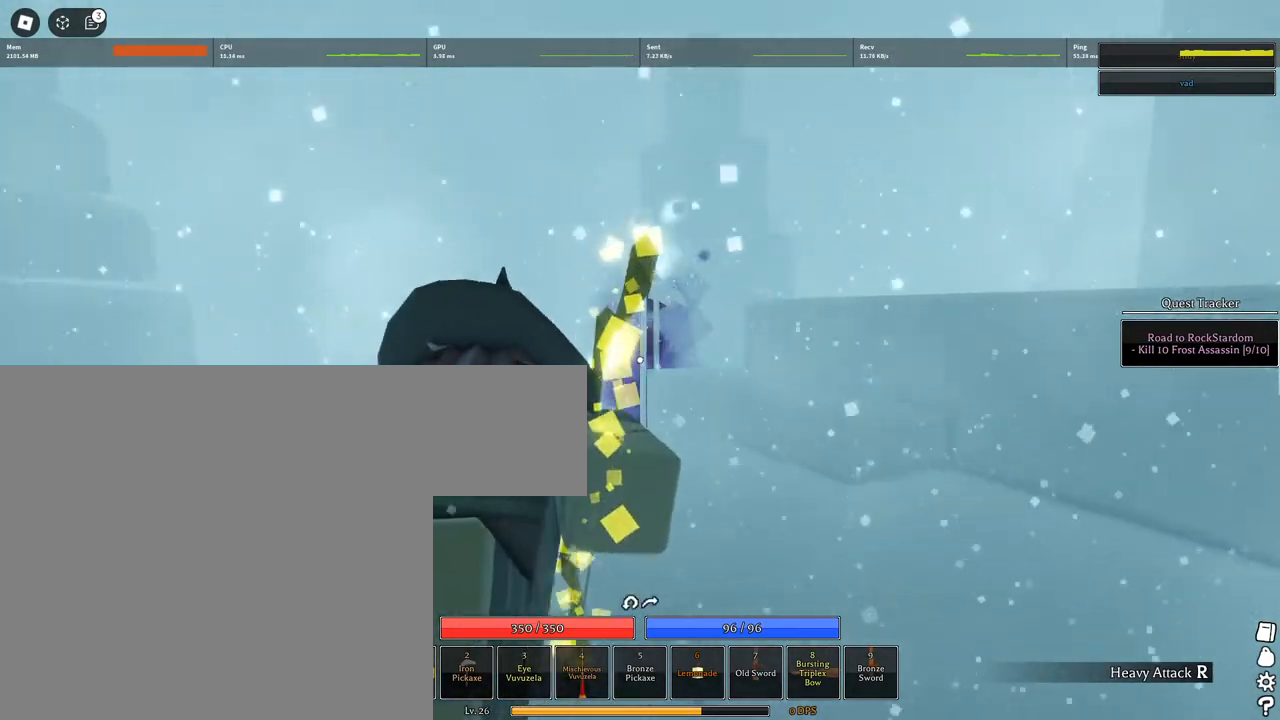
{"keys": ["space", "w"], "mouse": [], "events": [[33, "q", "up"], [67, "q", "down"], [150, "q", "up"], [350, "space", "down"], [450, "space", "up"], [500, "space", "down"]]}
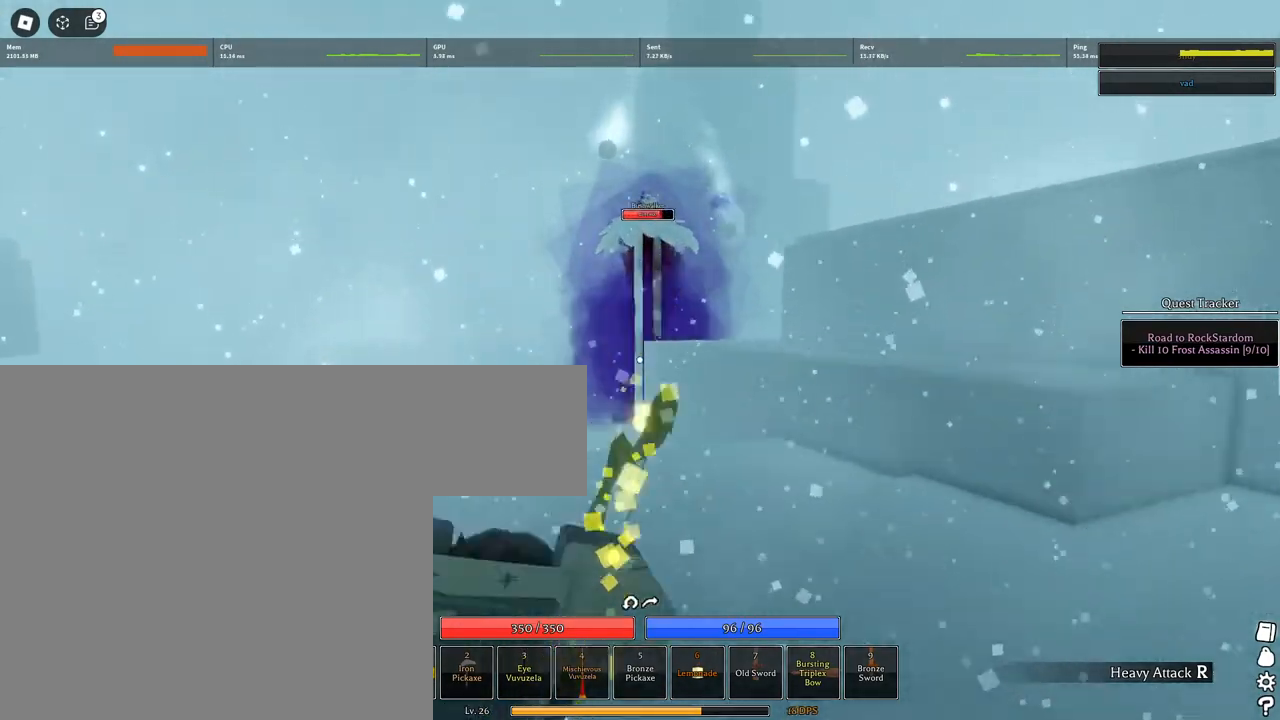
{"keys": ["w"], "mouse": ["left"], "events": [[33, "mouse_left", "down"], [83, "space", "up"], [183, "space", "down"], [317, "space", "up"]]}
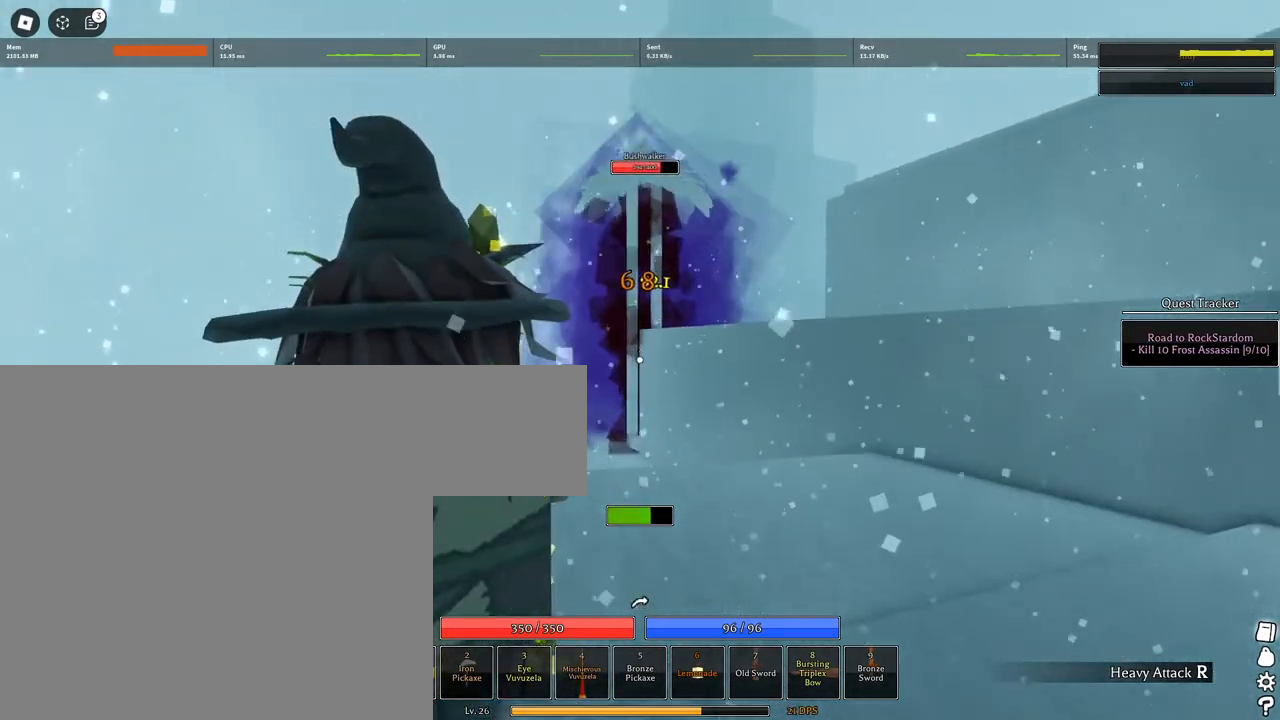
{"keys": ["s"], "mouse": ["left"], "events": [[100, "space", "down"], [150, "w", "up"], [200, "space", "up"], [250, "mouse_left", "up"], [250, "s", "down"], [250, "shift", "down"], [383, "mouse_left", "down"], [483, "shift", "up"]]}
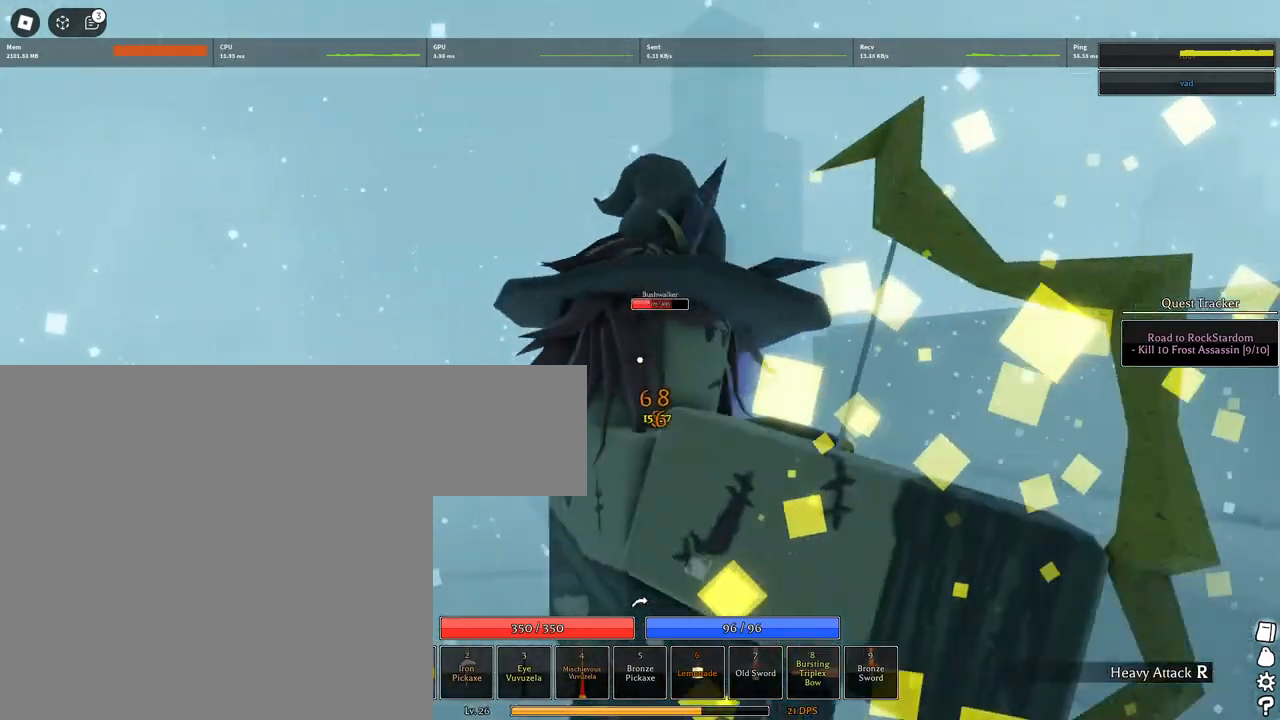
{"keys": ["w"], "mouse": ["left"], "events": [[117, "s", "up"], [117, "shift", "down"], [250, "shift", "up"], [300, "w", "down"]]}